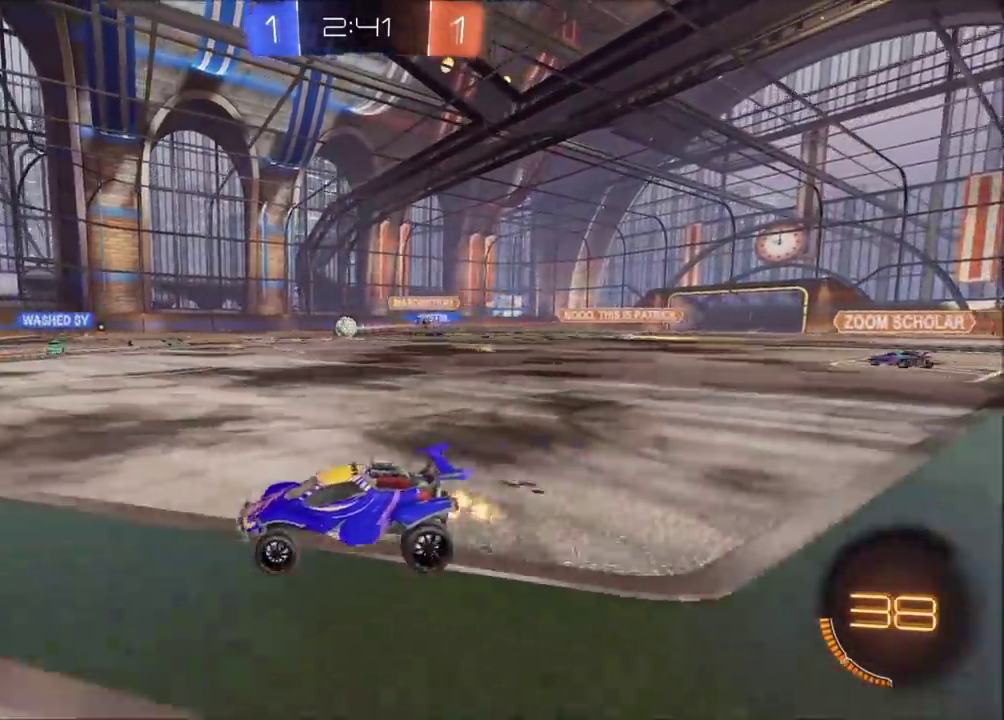
Gameplay with a controller (PlayStation layout); each line is a JSON object with the inputs held at the frame after it. "events" lists button and stick changes between this image and that frame as [ms after this image, input, new state], when the widget could be followed in between. Not read: L1 L3 R1 R3 right_stick.
{"buttons": ["R2"], "left_stick": "up-right", "events": [[267, "left_stick", "center"], [317, "left_stick", "up-right"]]}
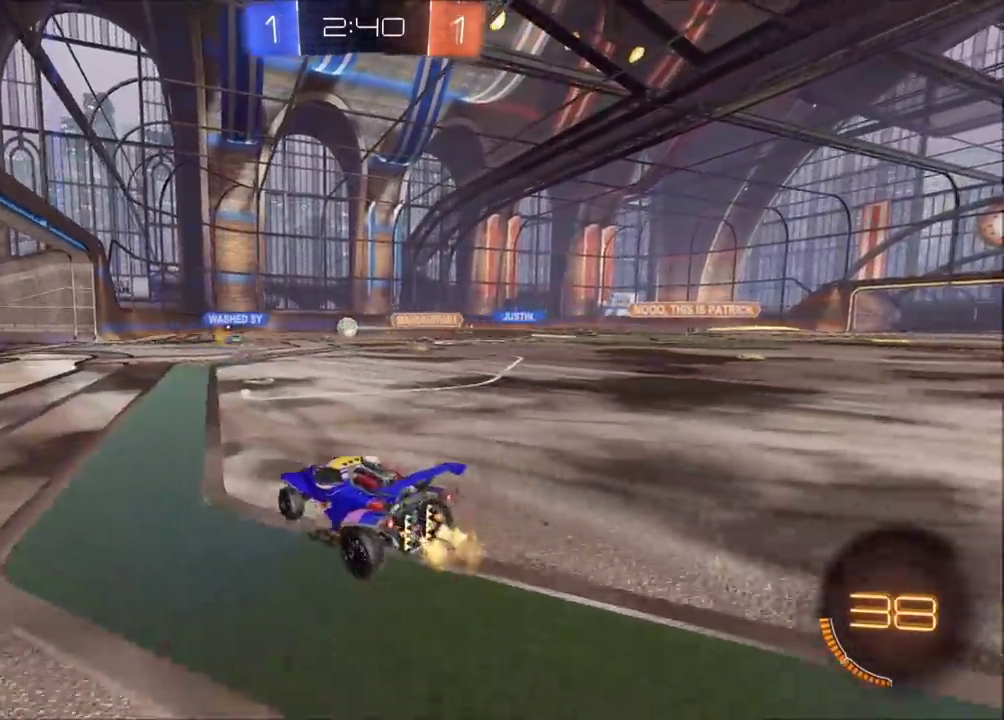
{"buttons": ["R2"], "left_stick": "up-right", "events": [[317, "left_stick", "center"], [483, "left_stick", "up-right"]]}
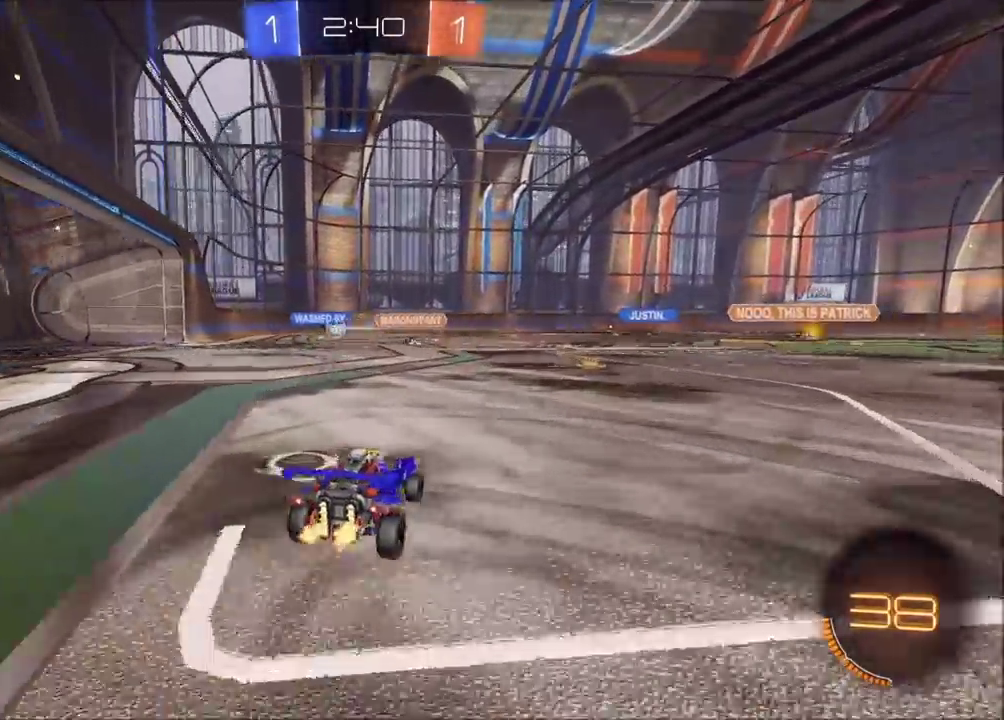
{"buttons": ["R2"], "left_stick": "center", "events": [[183, "left_stick", "center"]]}
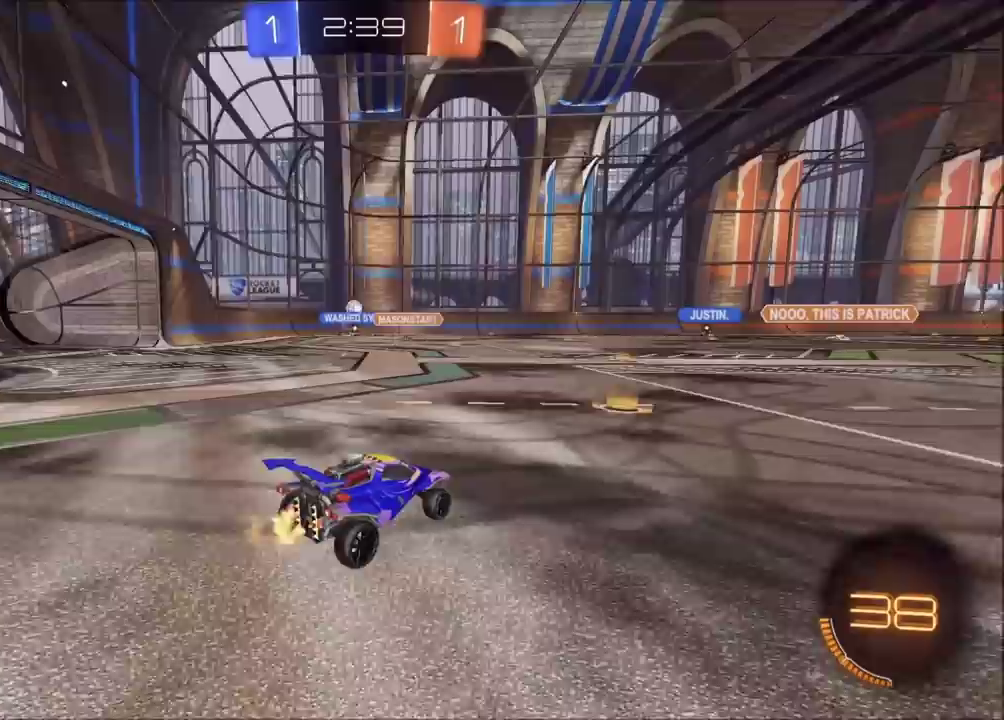
{"buttons": ["R2"], "left_stick": "left", "events": [[500, "left_stick", "left"]]}
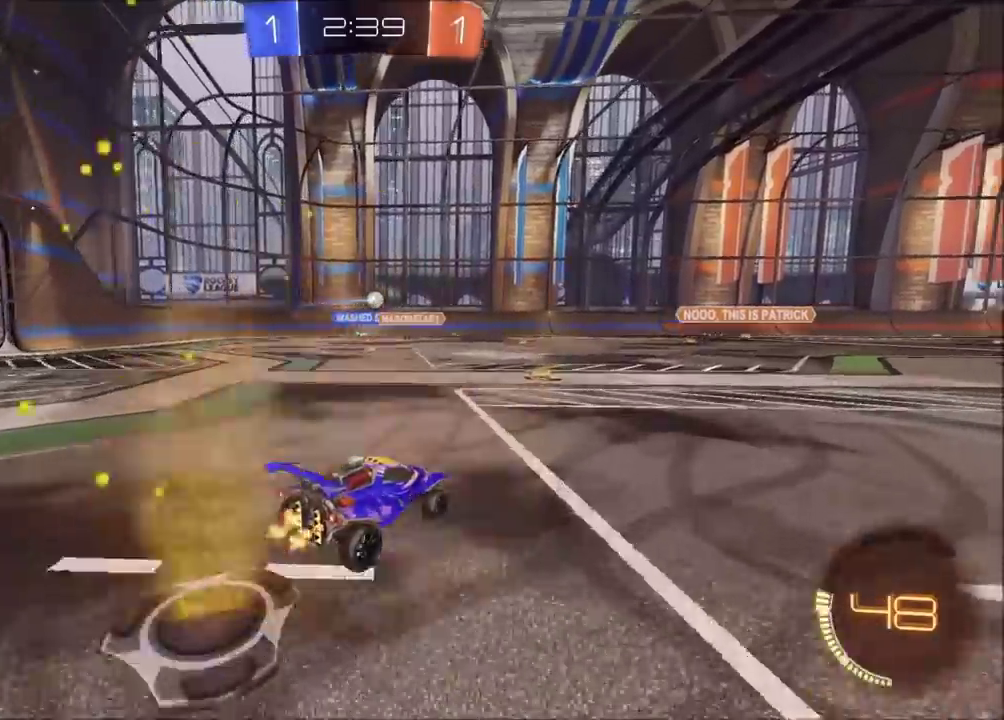
{"buttons": ["R2"], "left_stick": "center", "events": [[117, "left_stick", "center"], [400, "left_stick", "left"], [450, "left_stick", "center"]]}
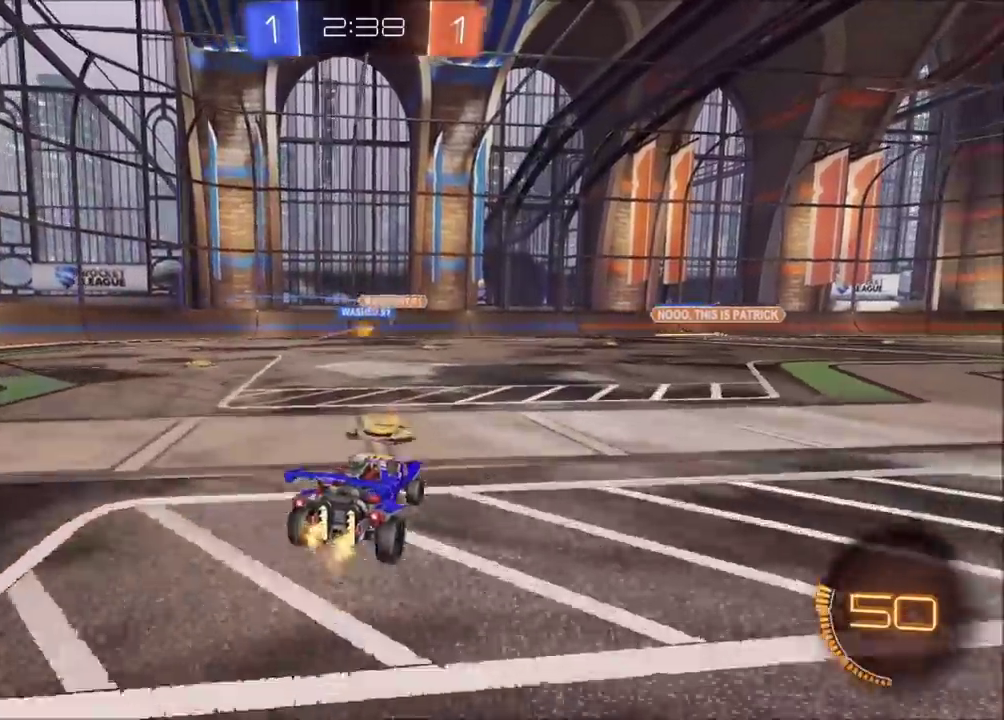
{"buttons": ["R2"], "left_stick": "up-right", "events": [[483, "left_stick", "up-right"]]}
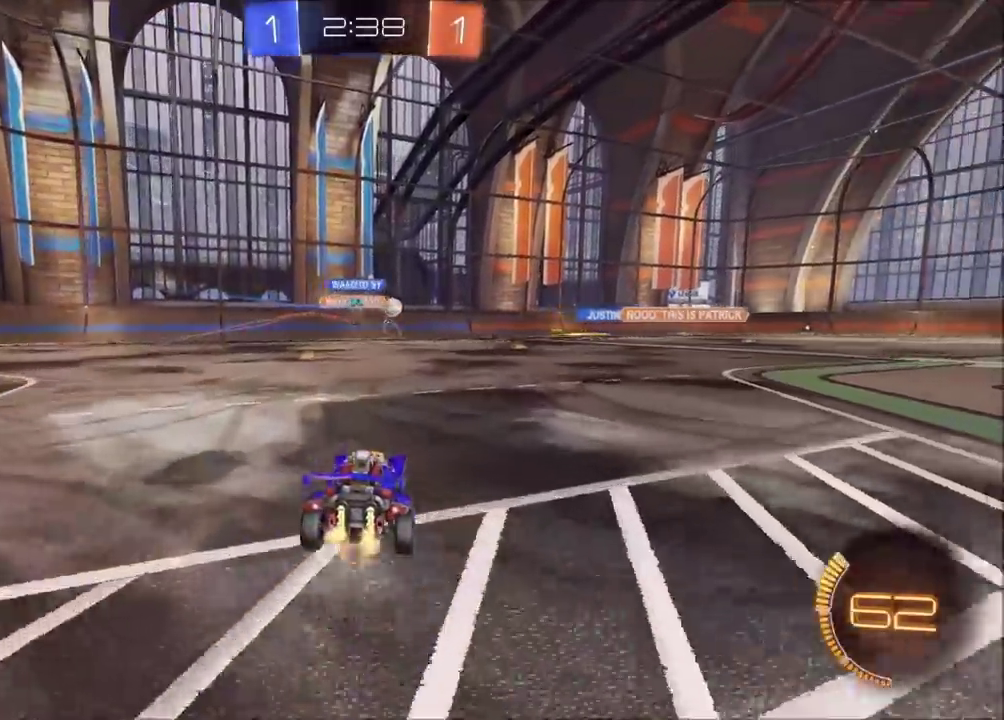
{"buttons": ["R2"], "left_stick": "center", "events": [[450, "left_stick", "center"]]}
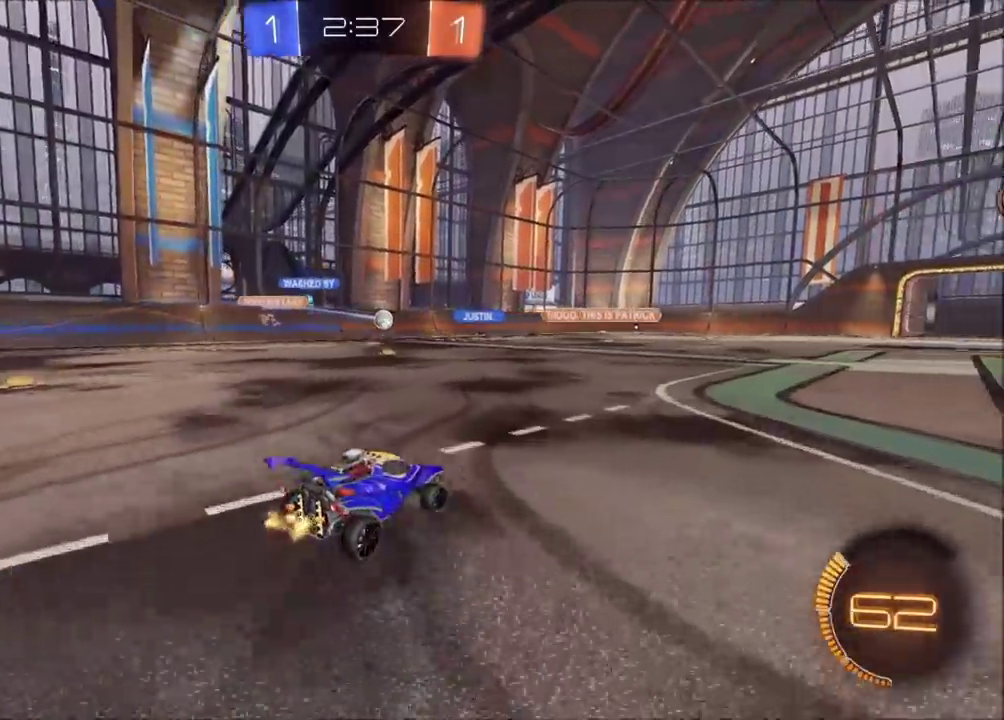
{"buttons": ["R2"], "left_stick": "center", "events": [[333, "left_stick", "up-right"], [433, "left_stick", "center"]]}
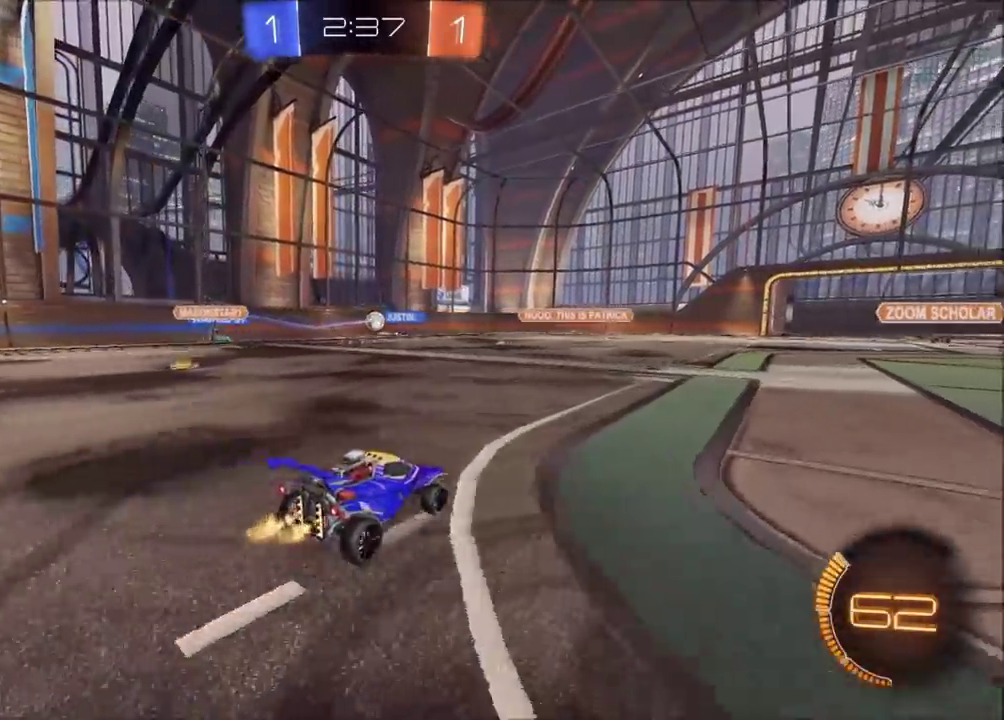
{"buttons": ["CIRCLE", "R2"], "left_stick": "center", "events": [[83, "left_stick", "up-right"], [133, "CIRCLE", "down"], [383, "left_stick", "center"]]}
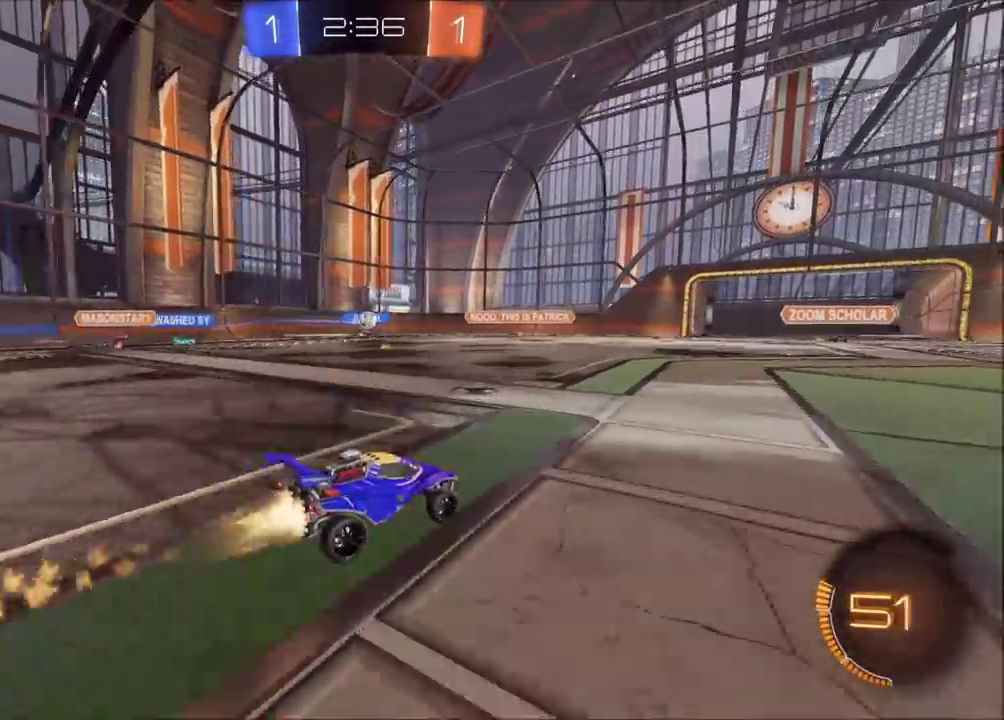
{"buttons": ["R2"], "left_stick": "center", "events": [[383, "CIRCLE", "up"]]}
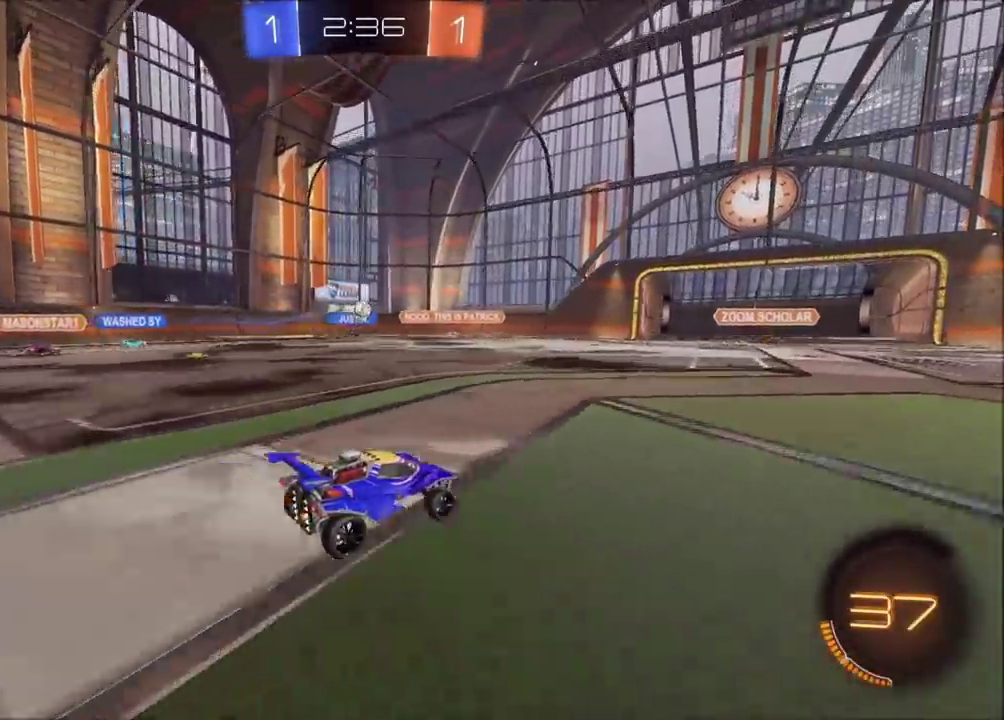
{"buttons": ["R2"], "left_stick": "center", "events": []}
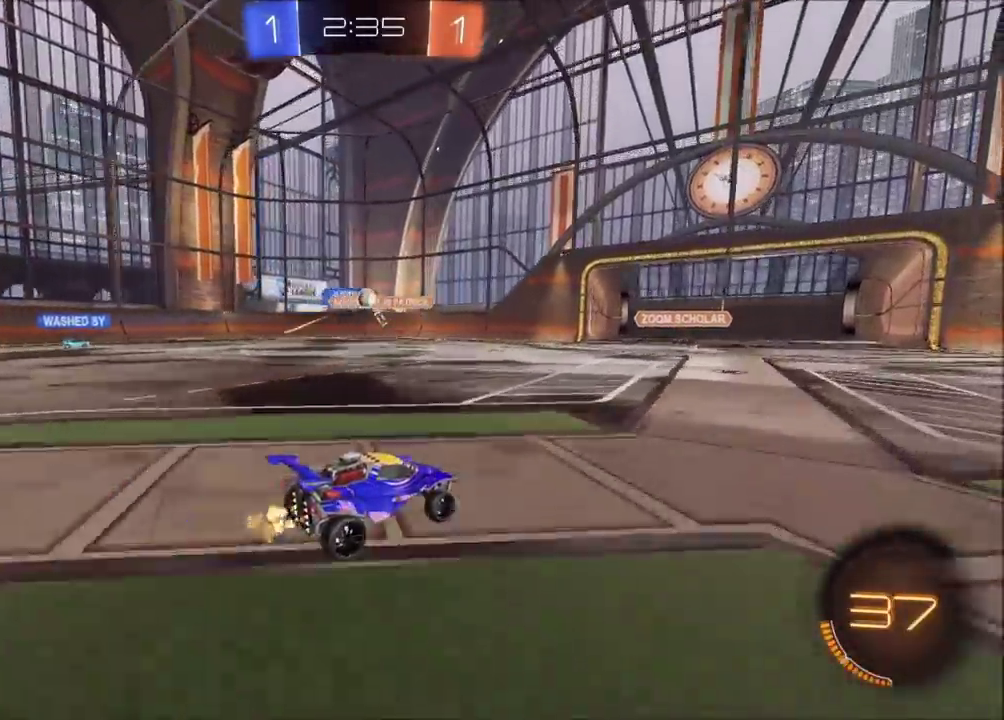
{"buttons": ["R2"], "left_stick": "center", "events": [[67, "R2", "up"], [233, "left_stick", "up-right"], [317, "R2", "down"], [450, "left_stick", "center"]]}
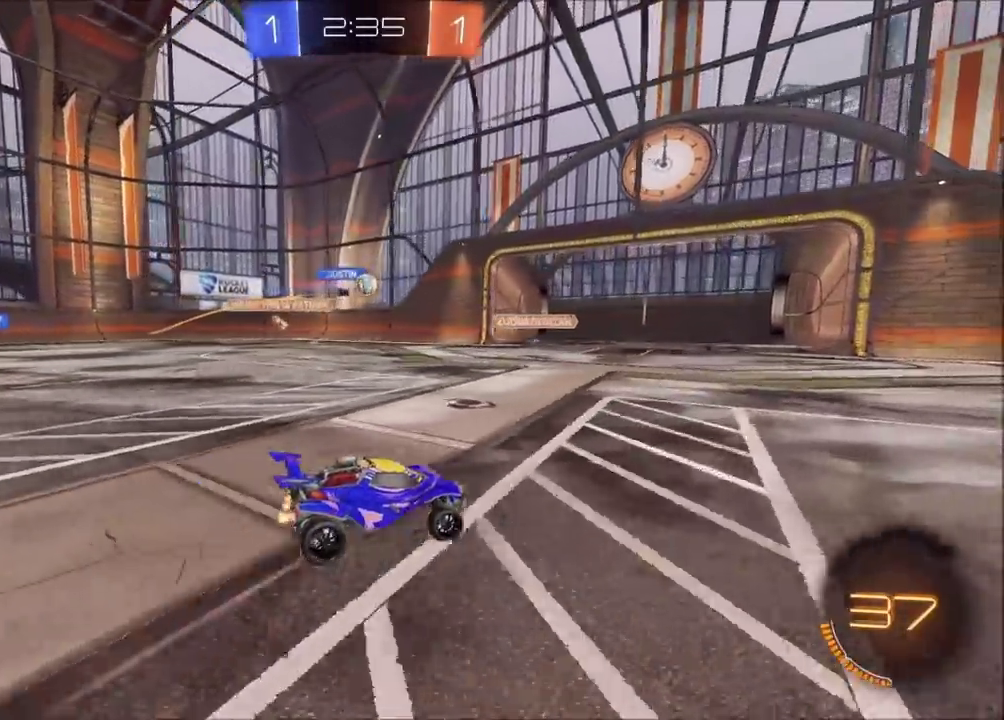
{"buttons": ["CROSS", "L2", "R2"], "left_stick": "down", "events": [[317, "left_stick", "left"], [367, "R2", "up"], [400, "L2", "down"], [467, "CROSS", "down"], [483, "R2", "down"], [483, "left_stick", "down"]]}
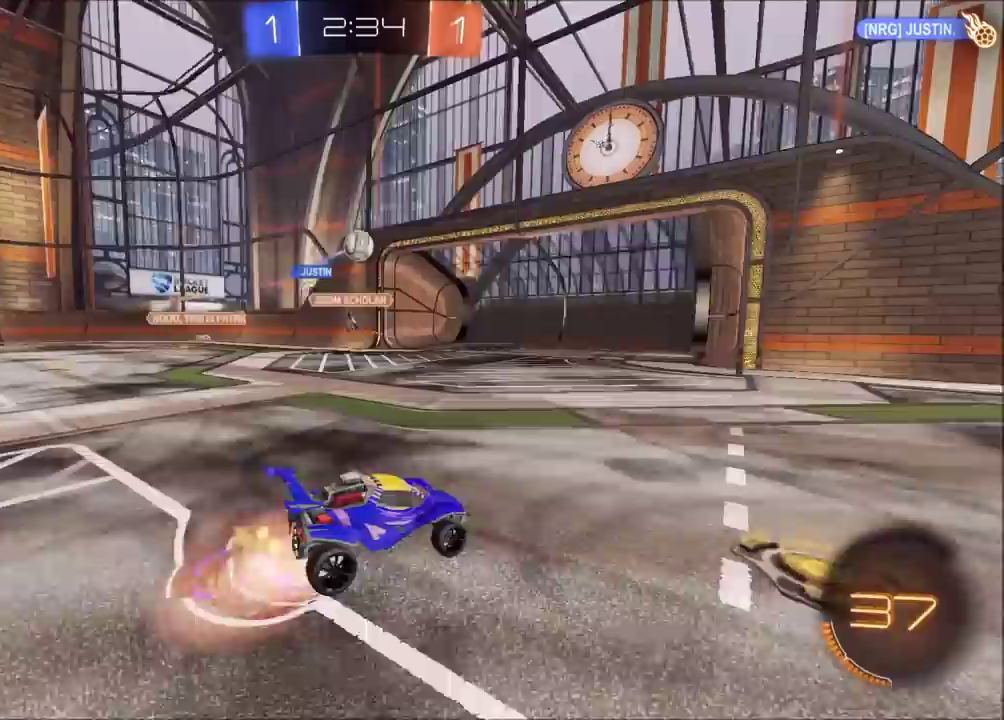
{"buttons": ["CIRCLE", "R2"], "left_stick": "right"}
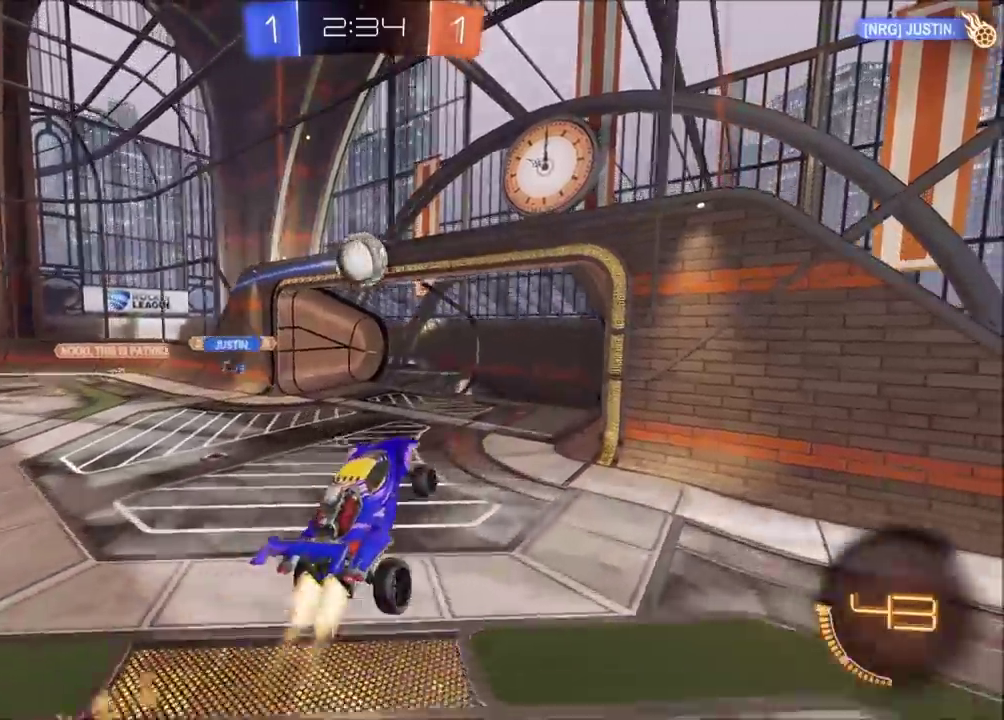
{"buttons": ["CIRCLE", "R2"], "left_stick": "up-left", "events": [[67, "left_stick", "center"], [200, "left_stick", "up-left"], [283, "left_stick", "center"], [350, "left_stick", "up-left"]]}
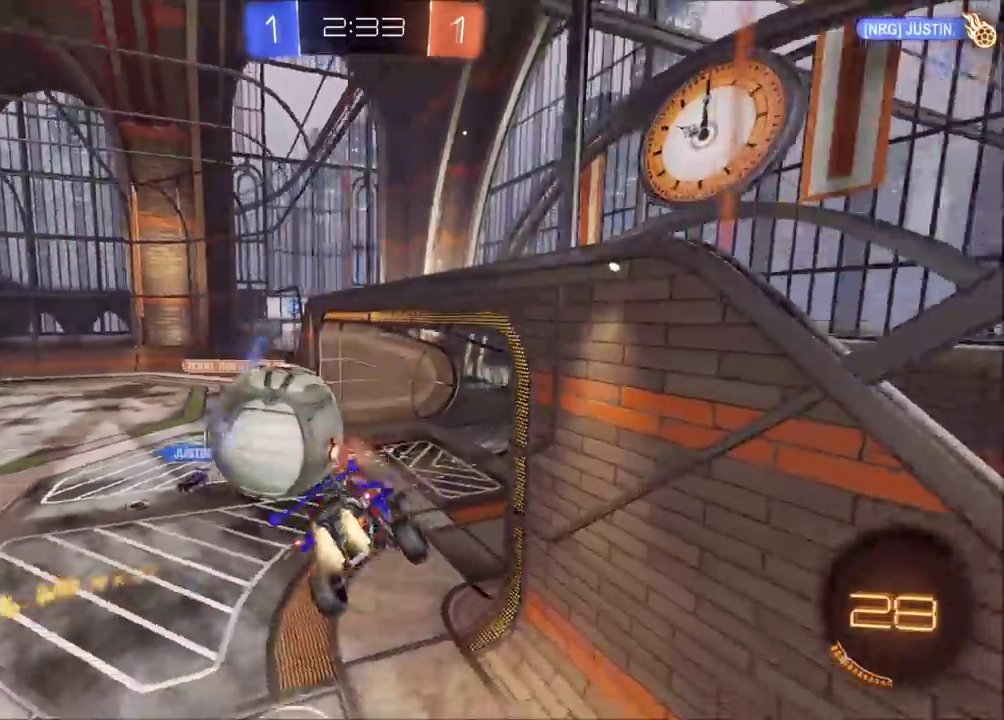
{"buttons": ["CROSS", "CIRCLE", "R2"], "left_stick": "down", "events": [[183, "left_stick", "left"], [283, "left_stick", "down"], [333, "left_stick", "down-right"], [450, "CROSS", "down"], [500, "left_stick", "down"]]}
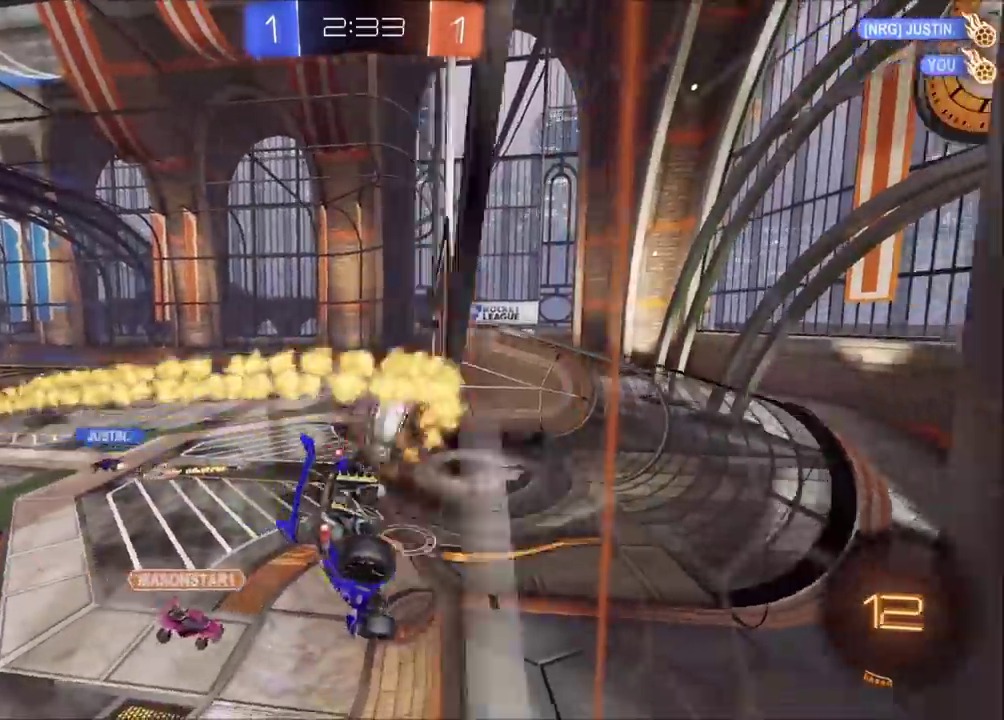
{"buttons": ["CIRCLE", "TRIANGLE", "R2"], "left_stick": "down", "events": [[33, "CIRCLE", "up"], [83, "CROSS", "up"], [250, "CIRCLE", "down"], [250, "left_stick", "up-left"], [283, "CROSS", "down"], [367, "TRIANGLE", "down"], [367, "left_stick", "down"], [467, "CROSS", "up"]]}
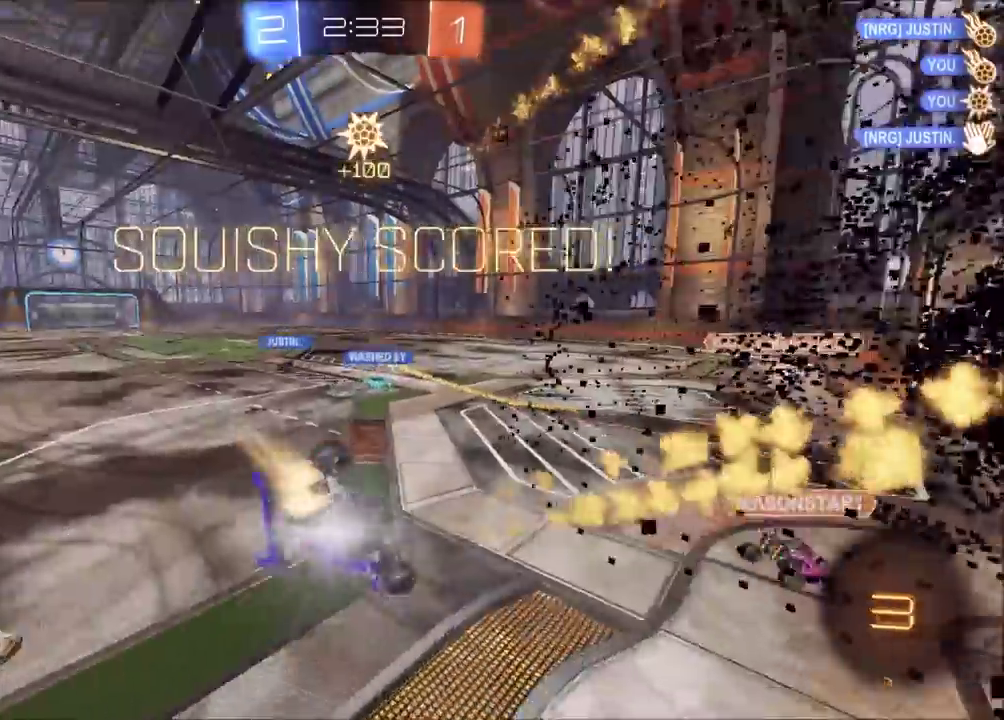
{"buttons": [], "left_stick": "down-left", "events": [[17, "TRIANGLE", "up"], [83, "R2", "up"], [100, "left_stick", "down-left"], [233, "TRIANGLE", "down"], [367, "TRIANGLE", "up"], [383, "CIRCLE", "up"]]}
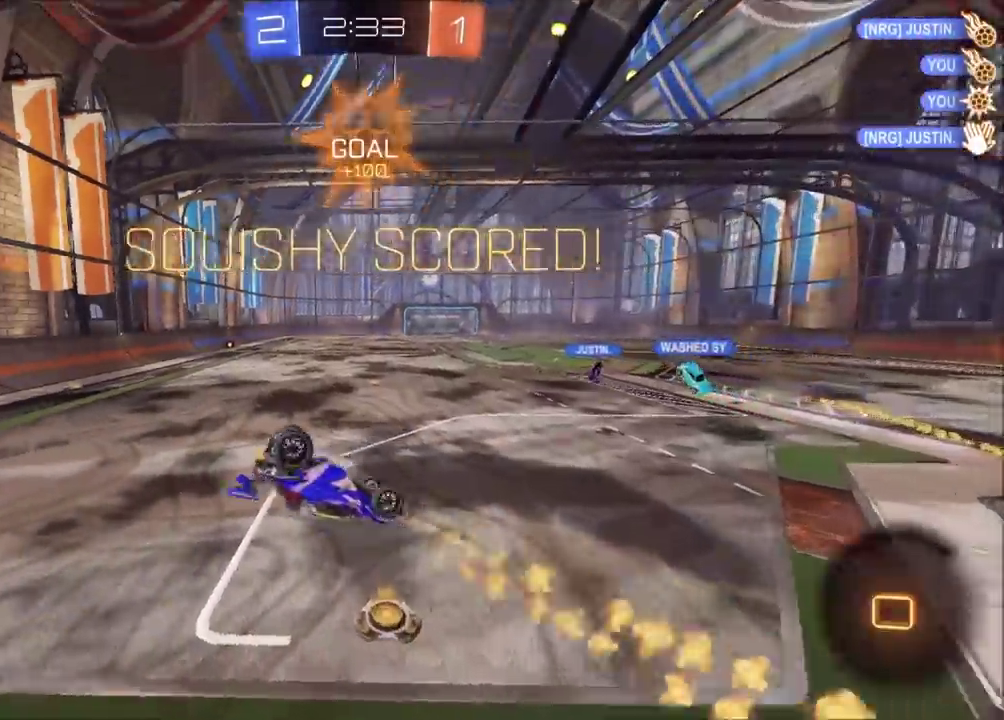
{"buttons": ["CROSS", "SQUARE"], "left_stick": "down-left", "events": [[17, "left_stick", "left"], [133, "CROSS", "down"], [133, "SQUARE", "down"], [417, "left_stick", "down-left"]]}
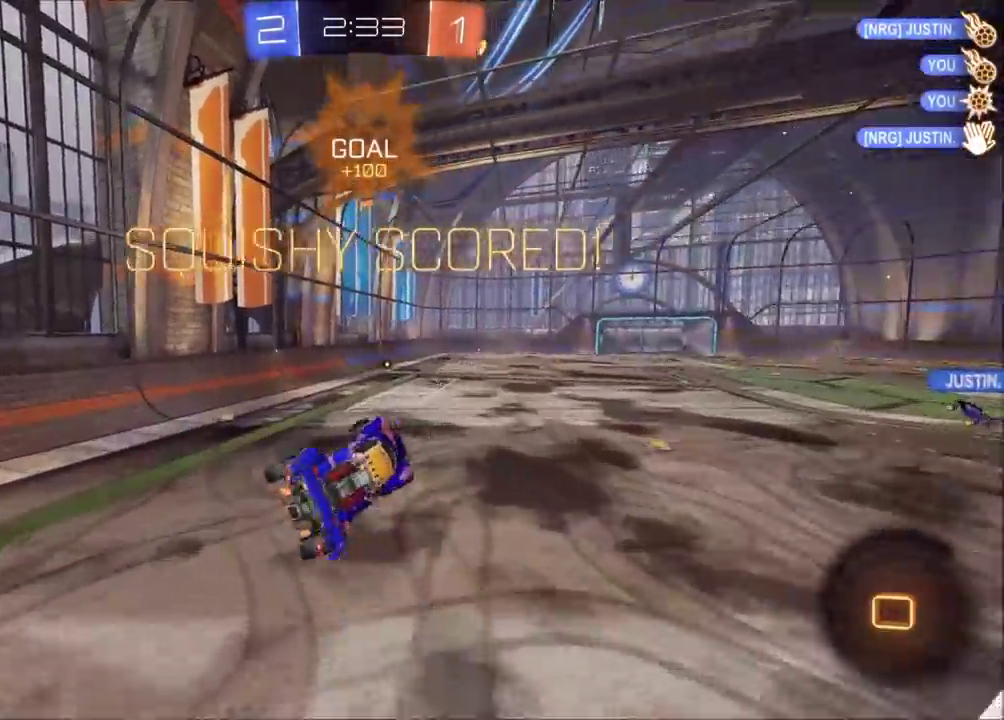
{"buttons": [], "left_stick": "left", "events": [[67, "CIRCLE", "down"], [167, "left_stick", "left"], [233, "left_stick", "up-left"], [300, "SQUARE", "up"], [350, "CROSS", "up"], [400, "CIRCLE", "up"], [500, "left_stick", "left"]]}
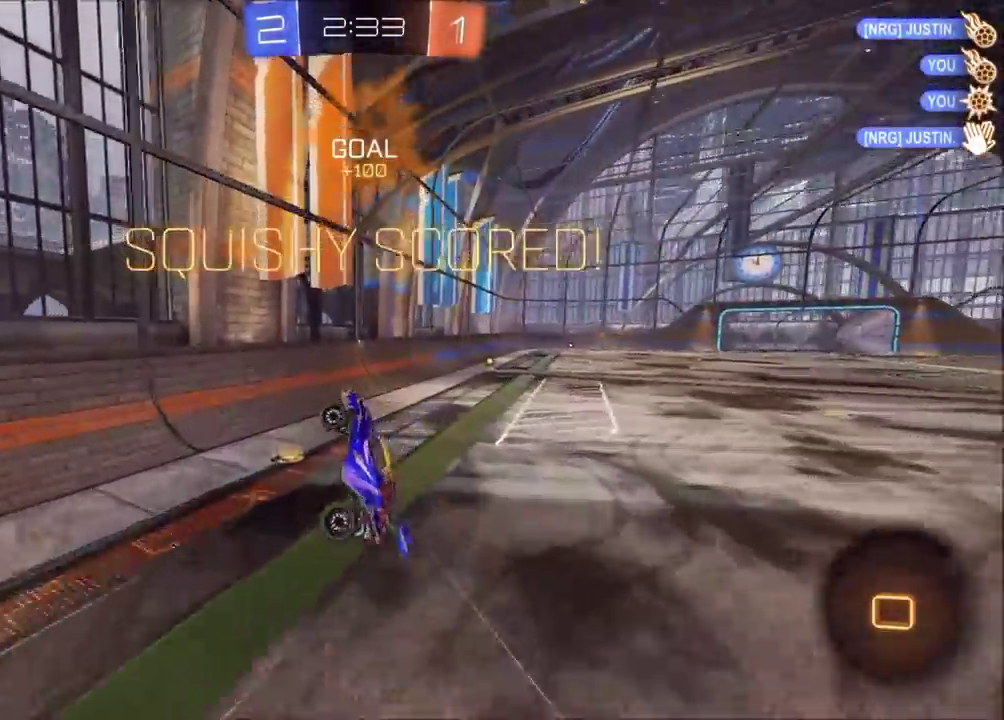
{"buttons": ["R2"], "left_stick": "up-right", "events": [[133, "R2", "down"], [167, "TRIANGLE", "down"], [183, "left_stick", "up-right"], [250, "TRIANGLE", "up"]]}
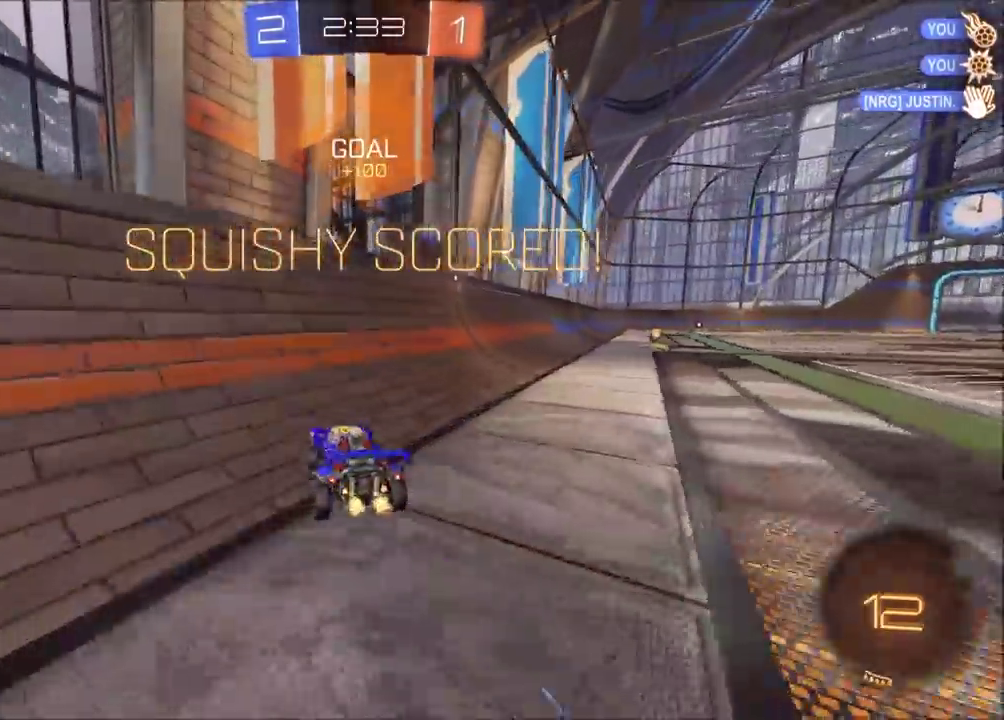
{"buttons": ["CROSS", "CIRCLE"], "left_stick": "down", "events": [[100, "R2", "up"], [150, "left_stick", "right"], [317, "CIRCLE", "down"], [317, "left_stick", "up-right"], [333, "CROSS", "down"], [383, "CROSS", "up"], [450, "CROSS", "down"], [483, "left_stick", "down"]]}
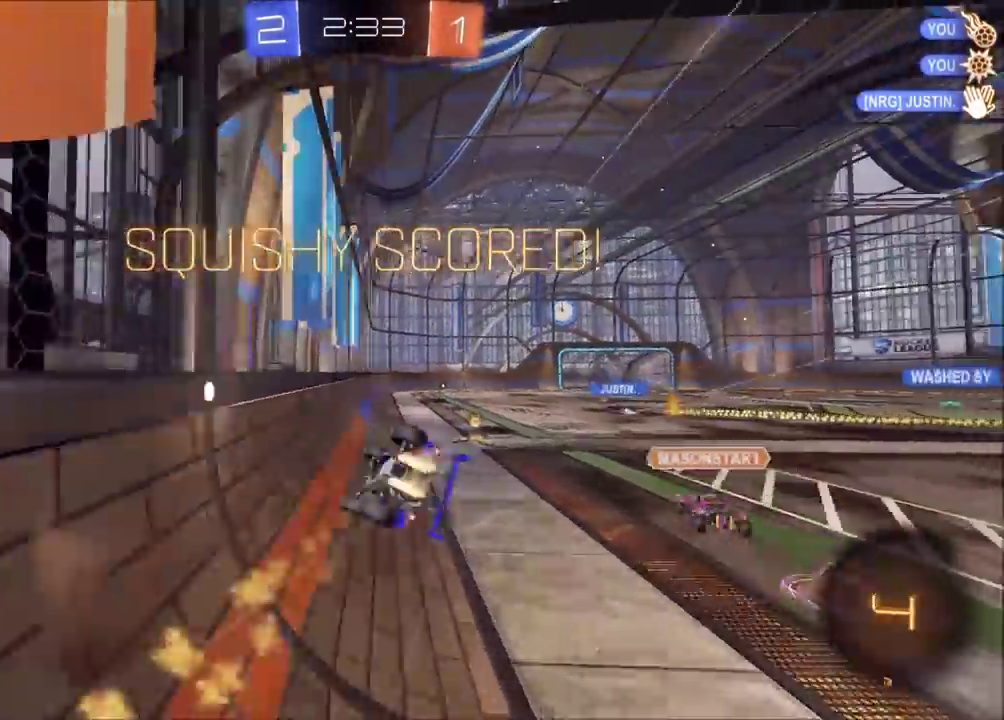
{"buttons": ["CROSS"], "left_stick": "down", "events": [[167, "CROSS", "up"], [200, "left_stick", "right"], [283, "left_stick", "down-right"], [383, "CIRCLE", "up"], [433, "left_stick", "down"], [483, "CROSS", "down"]]}
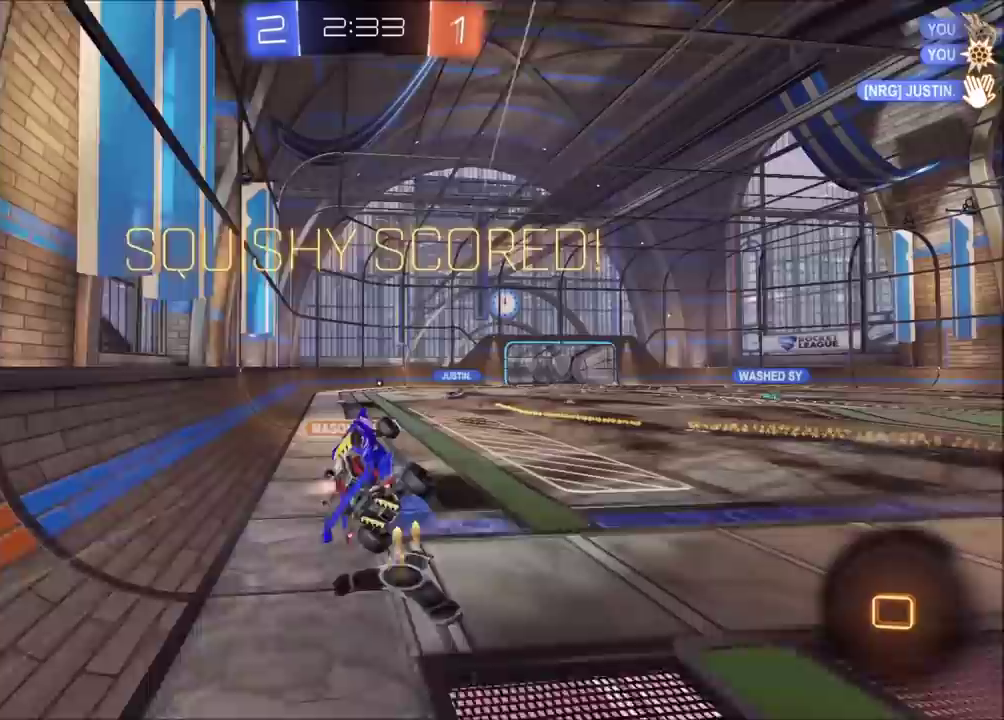
{"buttons": ["CROSS"], "left_stick": "center", "events": [[100, "CROSS", "up"], [167, "left_stick", "center"], [200, "CROSS", "down"], [317, "CROSS", "up"], [383, "CROSS", "down"]]}
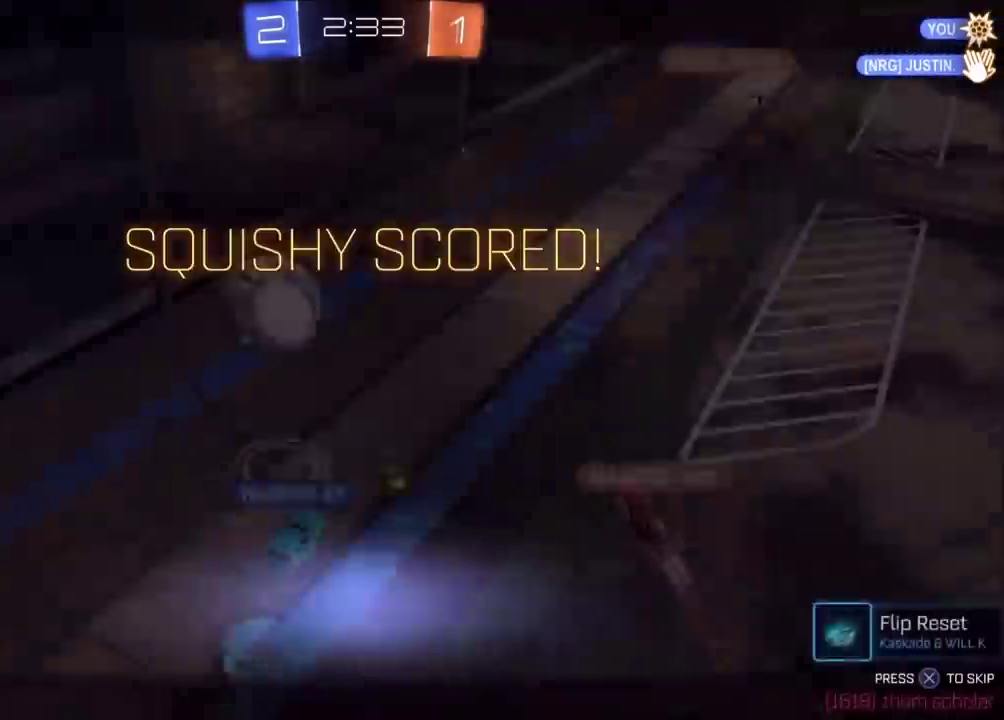
{"buttons": [], "left_stick": "center", "events": [[167, "CROSS", "up"], [250, "CROSS", "down"], [500, "CROSS", "up"]]}
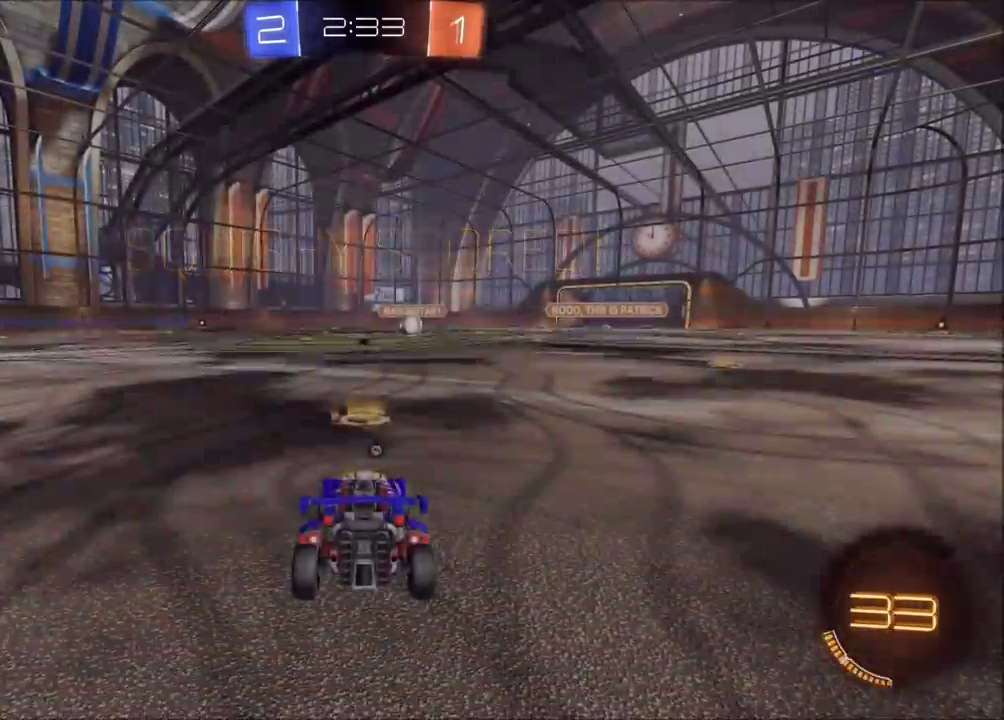
{"buttons": ["CIRCLE"], "left_stick": "center", "events": [[367, "CIRCLE", "down"]]}
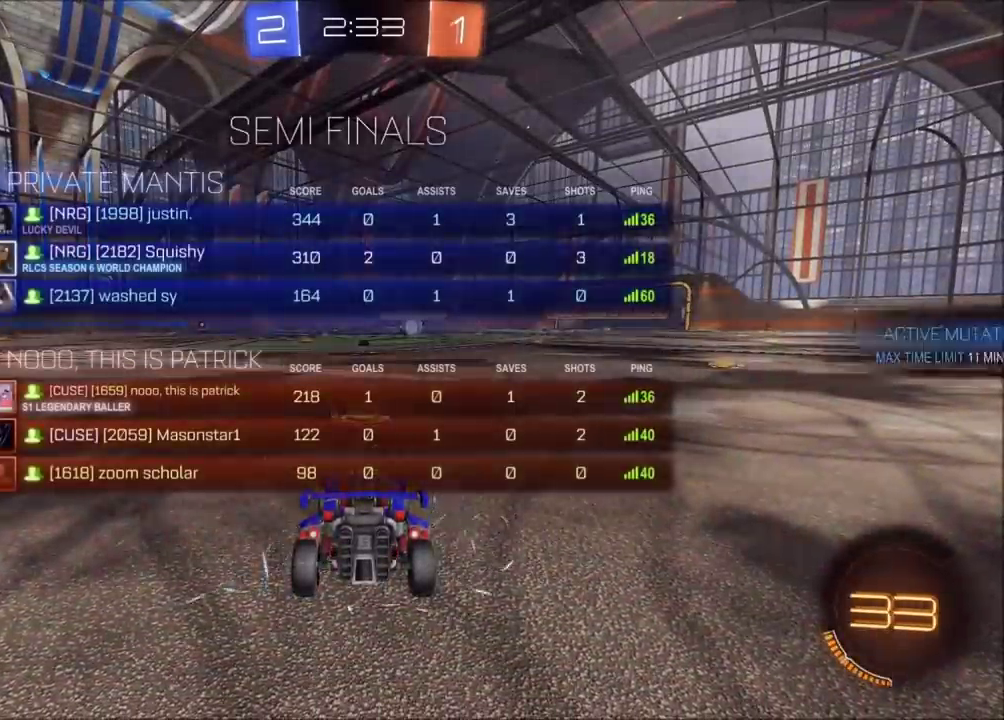
{"buttons": ["CIRCLE"], "left_stick": "center", "events": []}
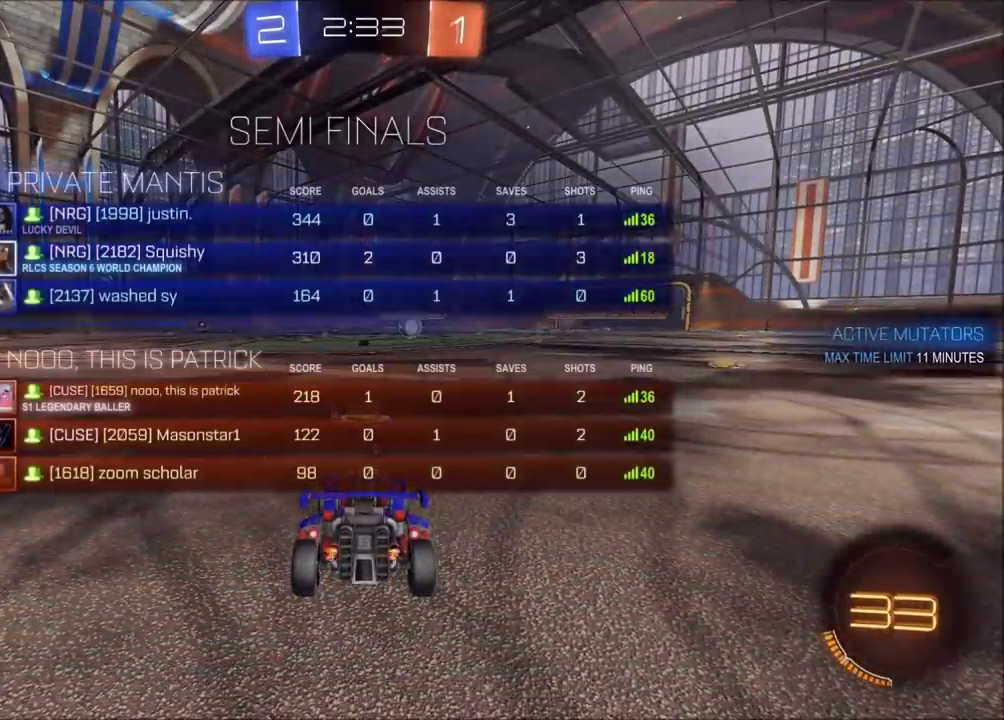
{"buttons": ["CIRCLE"], "left_stick": "center", "events": []}
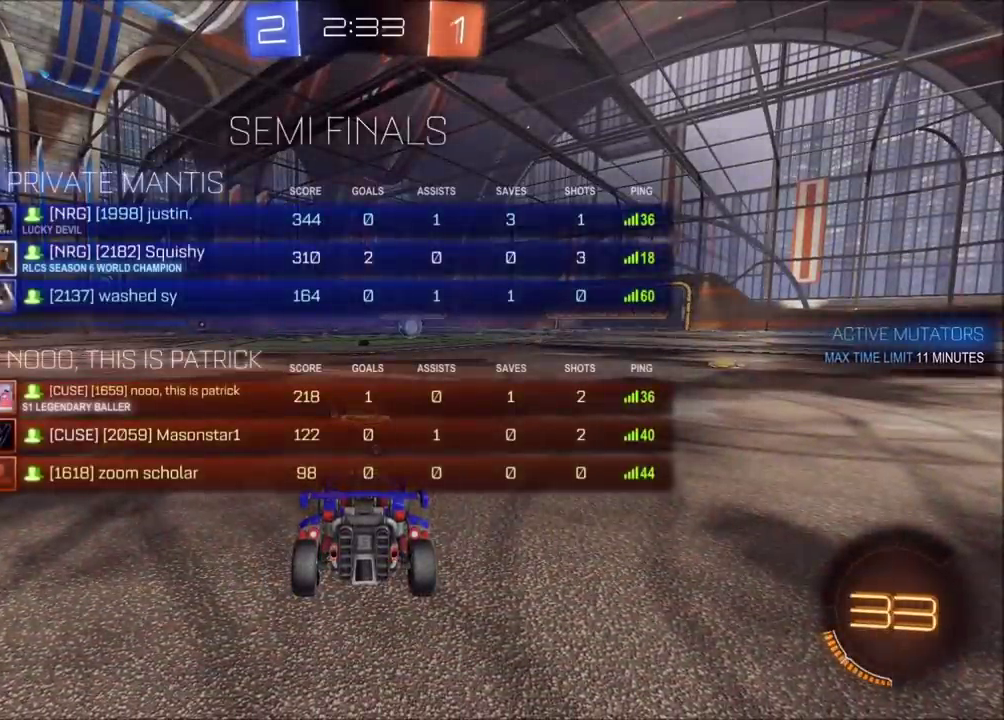
{"buttons": ["CIRCLE"], "left_stick": "center", "events": []}
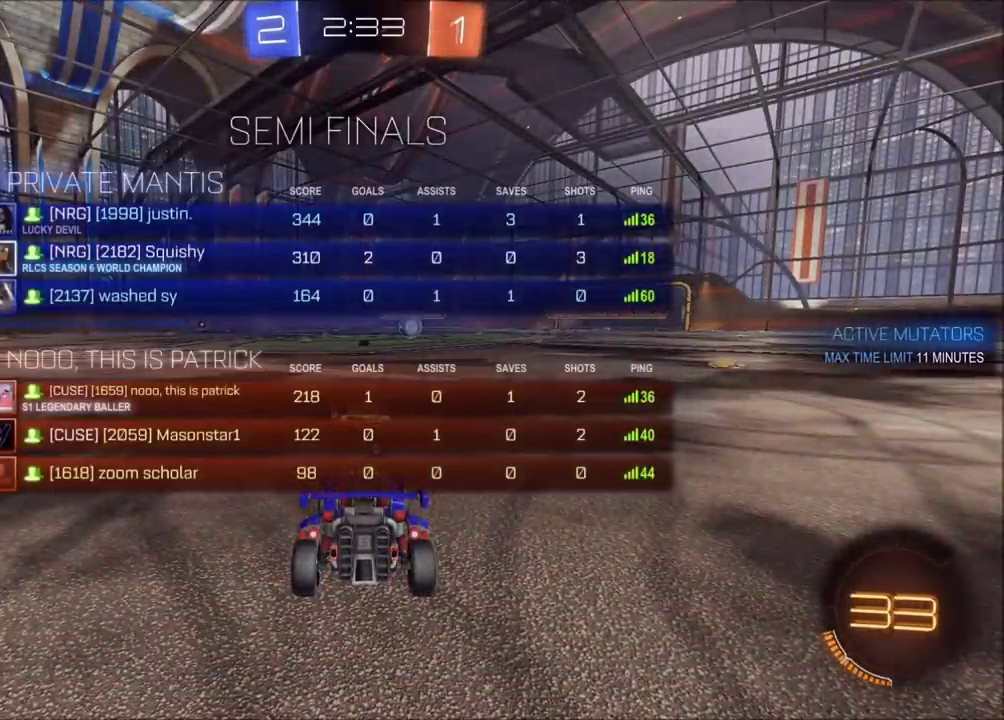
{"buttons": ["CIRCLE"], "left_stick": "center", "events": []}
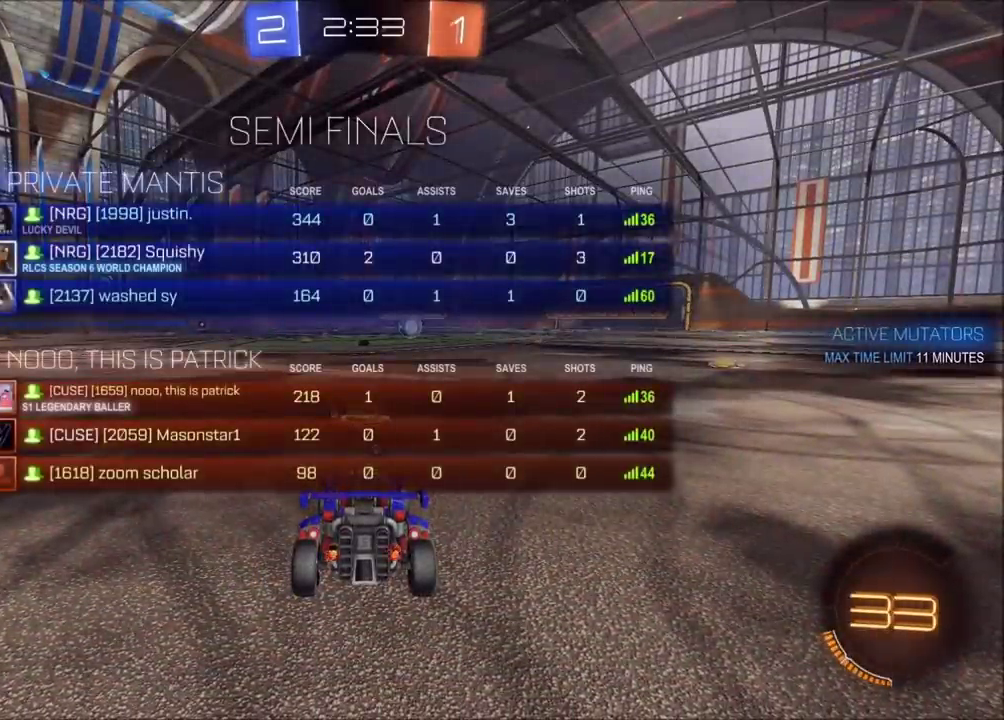
{"buttons": ["CIRCLE", "R2"], "left_stick": "center", "events": [[317, "R2", "down"]]}